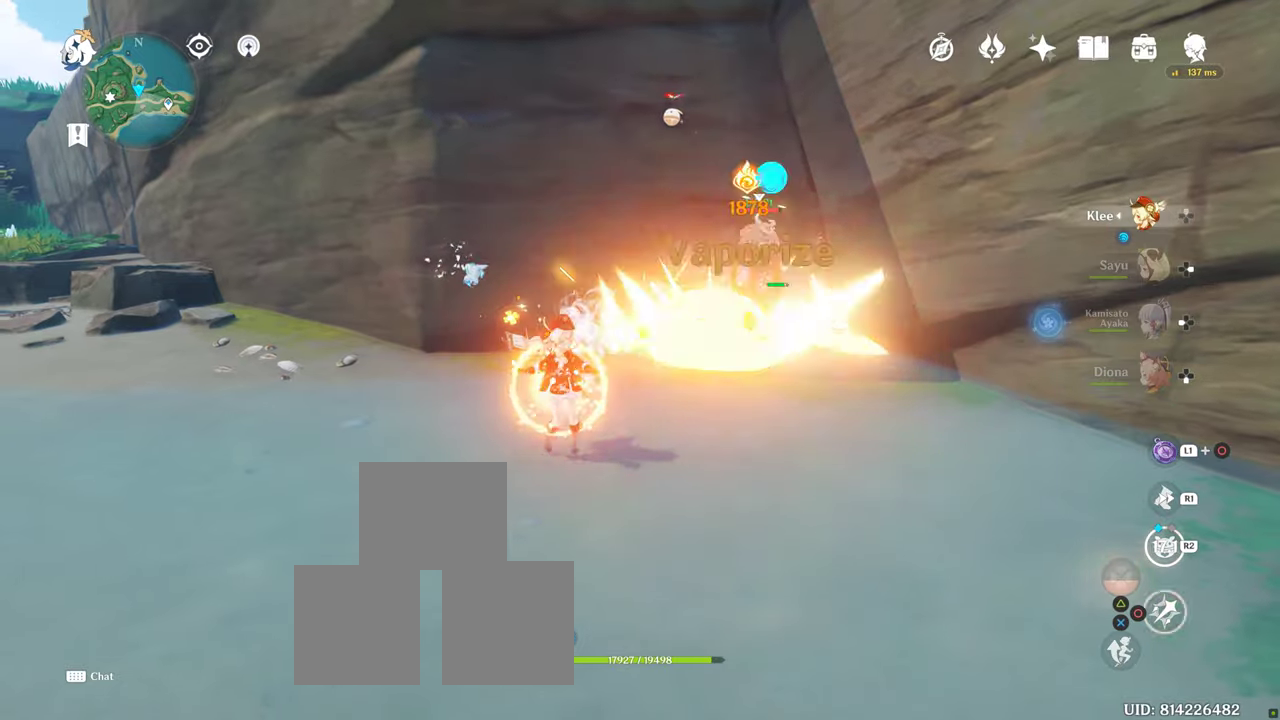
Gameplay with a controller (PlayStation layout); each line is a JSON object with the inputs held at the frame after it (dt_ms = milliseconds from this image to that frame). "button_events" lists button changes between this image and that frame as [ms after this image, input, new state], when the widget could be followed in between (sticks are given only as held states). Not read: L3 R3.
{"dt_ms": 500, "buttons": [], "left_stick": "up", "right_stick": "center", "button_events": [[33, "CIRCLE", "down"], [133, "CIRCLE", "up"], [200, "CIRCLE", "down"], [283, "CIRCLE", "up"], [350, "CIRCLE", "down"], [450, "CIRCLE", "up"]]}
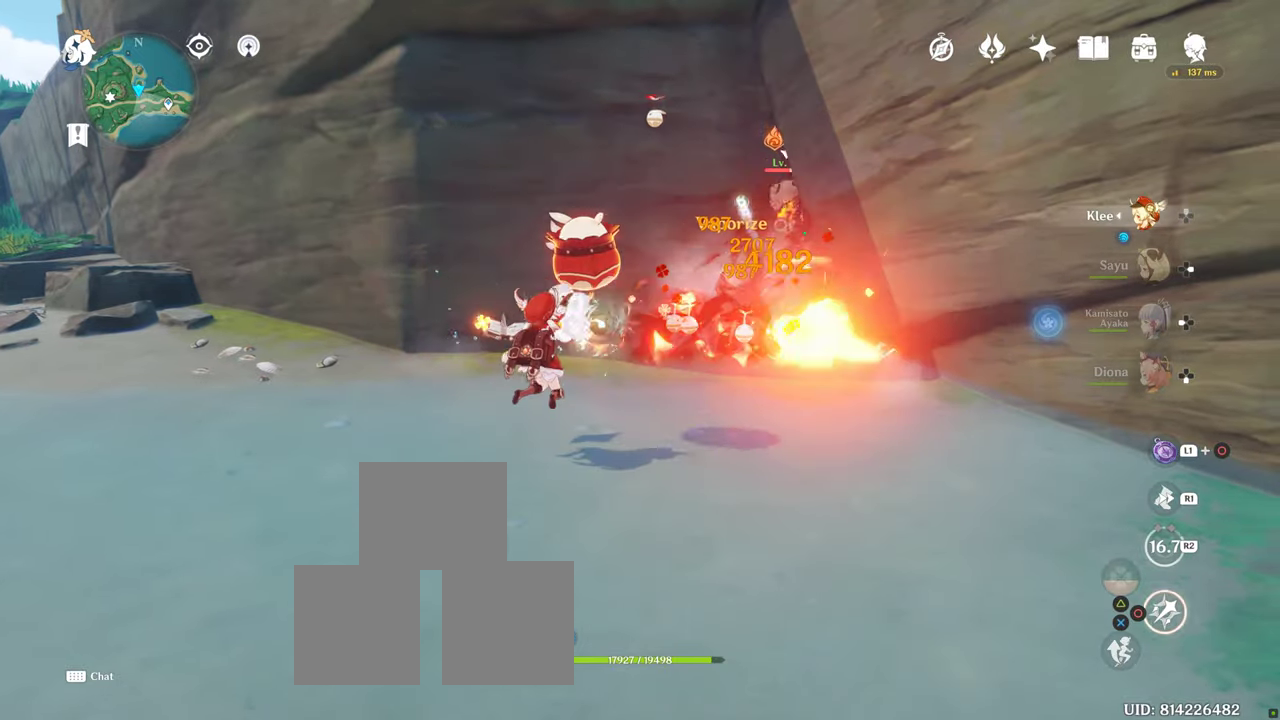
{"dt_ms": 500, "buttons": [], "left_stick": "up", "right_stick": "center", "button_events": [[66, "CIRCLE", "down"], [116, "CIRCLE", "up"], [200, "CIRCLE", "down"], [283, "CIRCLE", "up"], [383, "CIRCLE", "down"], [466, "CIRCLE", "up"]]}
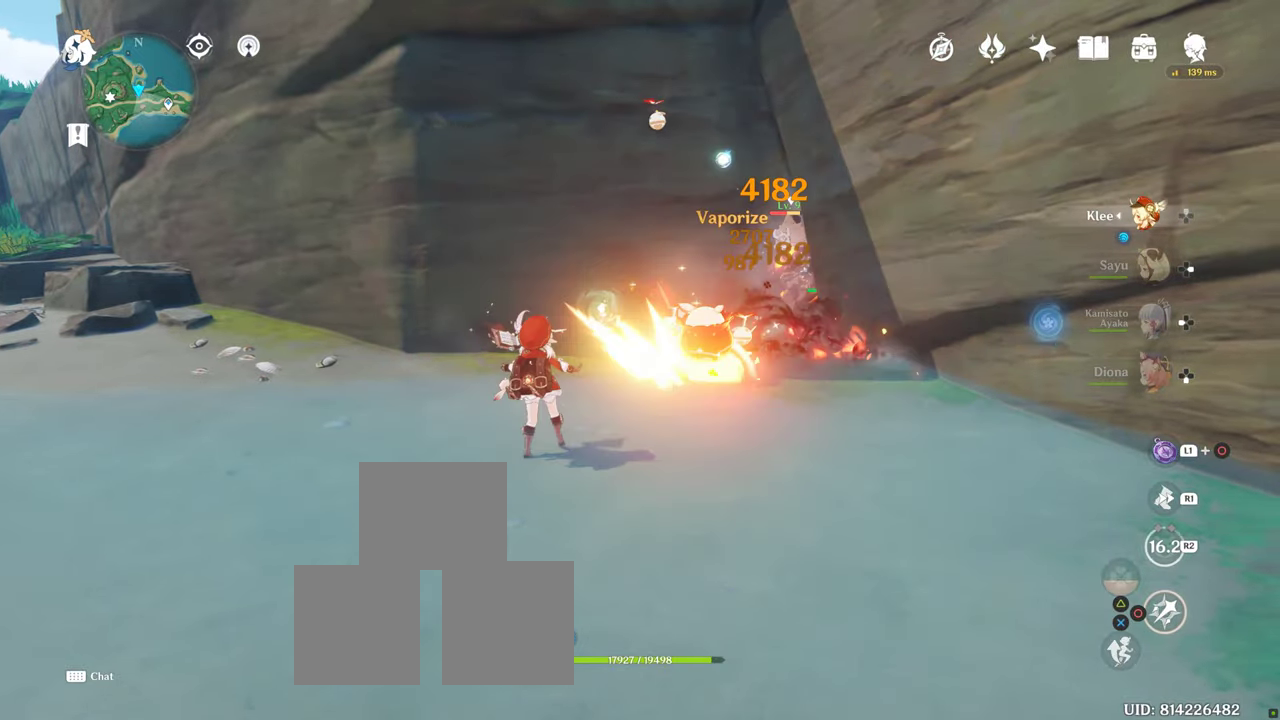
{"dt_ms": 500, "buttons": [], "left_stick": "up", "right_stick": "center", "button_events": [[66, "CIRCLE", "down"], [133, "CIRCLE", "up"], [233, "CIRCLE", "down"], [283, "CIRCLE", "up"], [383, "CIRCLE", "down"], [483, "CIRCLE", "up"]]}
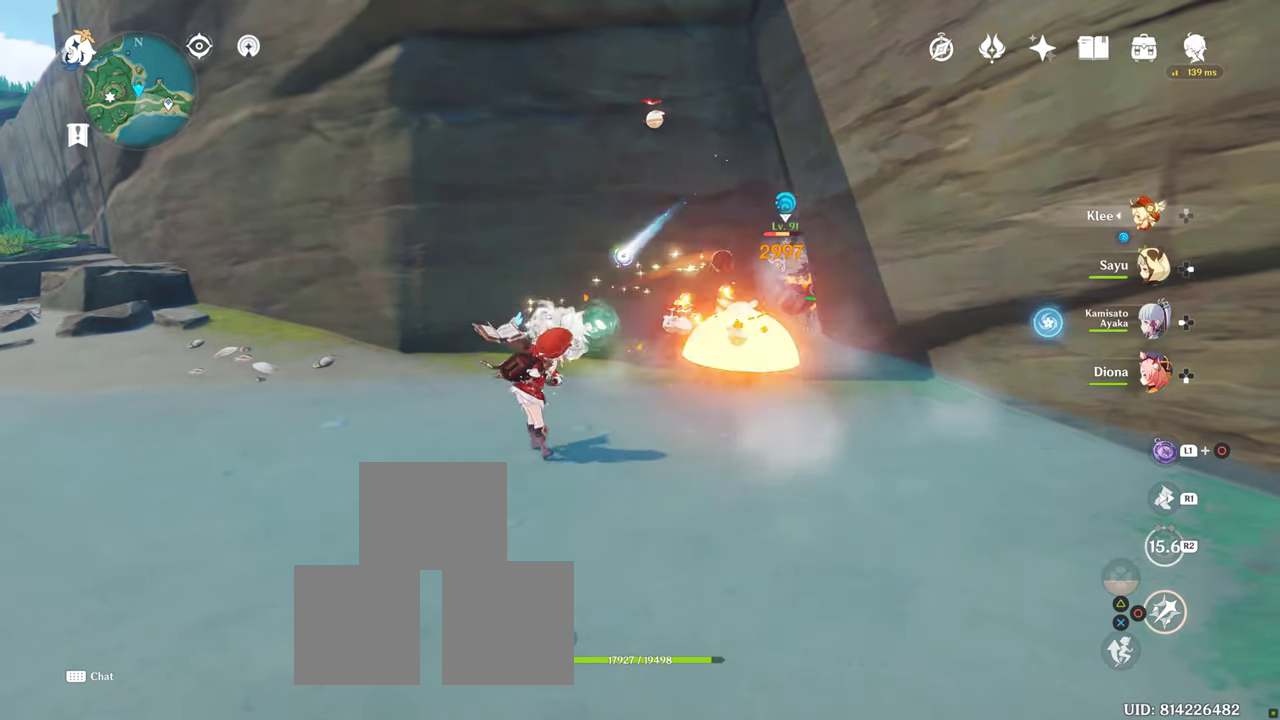
{"dt_ms": 500, "buttons": ["CIRCLE"], "left_stick": "up", "right_stick": "center", "button_events": [[66, "CIRCLE", "down"], [133, "CIRCLE", "up"], [250, "CIRCLE", "down"], [366, "CIRCLE", "up"], [450, "CIRCLE", "down"]]}
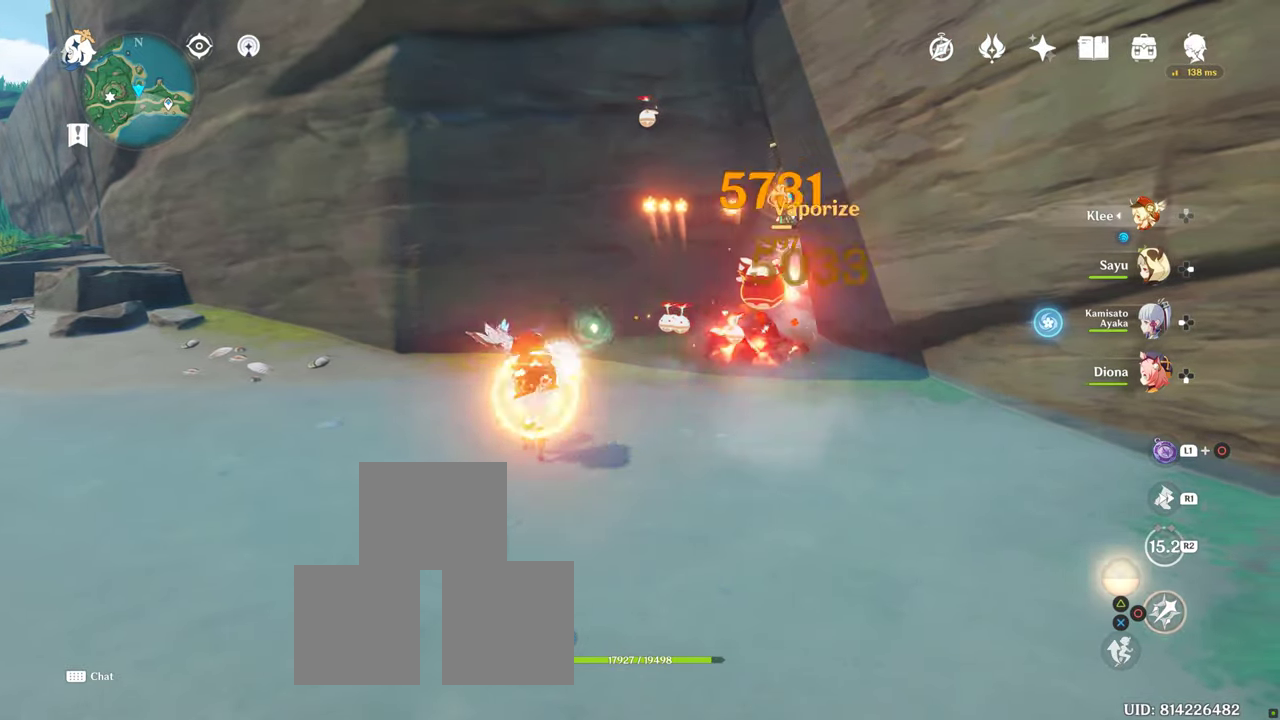
{"dt_ms": 500, "buttons": [], "left_stick": "center", "right_stick": "center", "button_events": [[50, "CIRCLE", "up"]]}
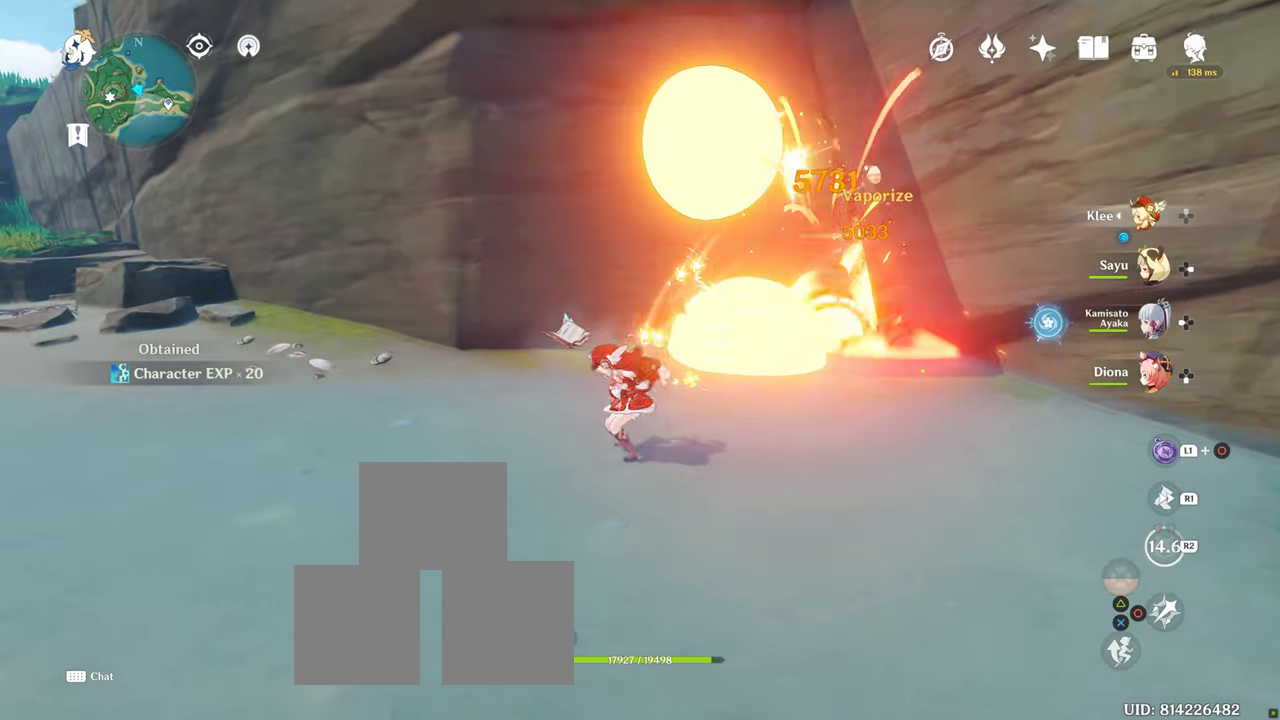
{"dt_ms": 500, "buttons": [], "left_stick": "center", "right_stick": "center", "button_events": []}
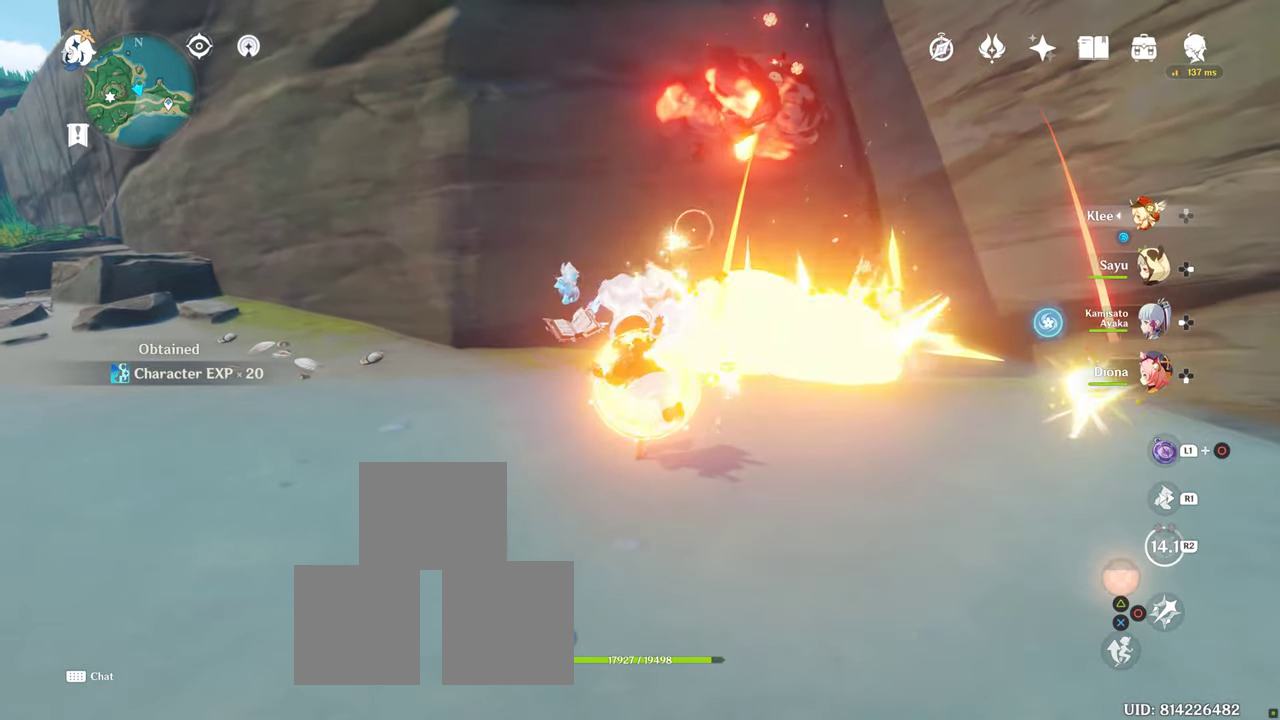
{"dt_ms": 500, "buttons": [], "left_stick": "up", "right_stick": "down-right", "button_events": []}
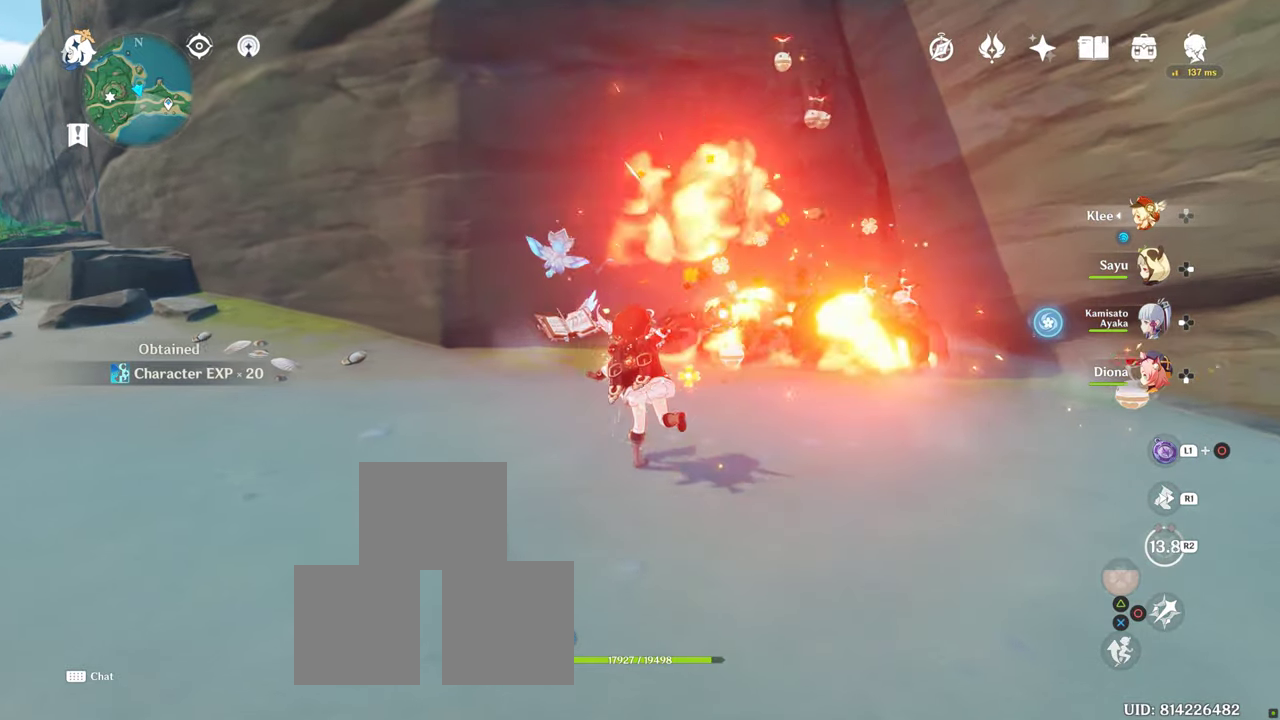
{"dt_ms": 500, "buttons": [], "left_stick": "up", "right_stick": "center", "button_events": []}
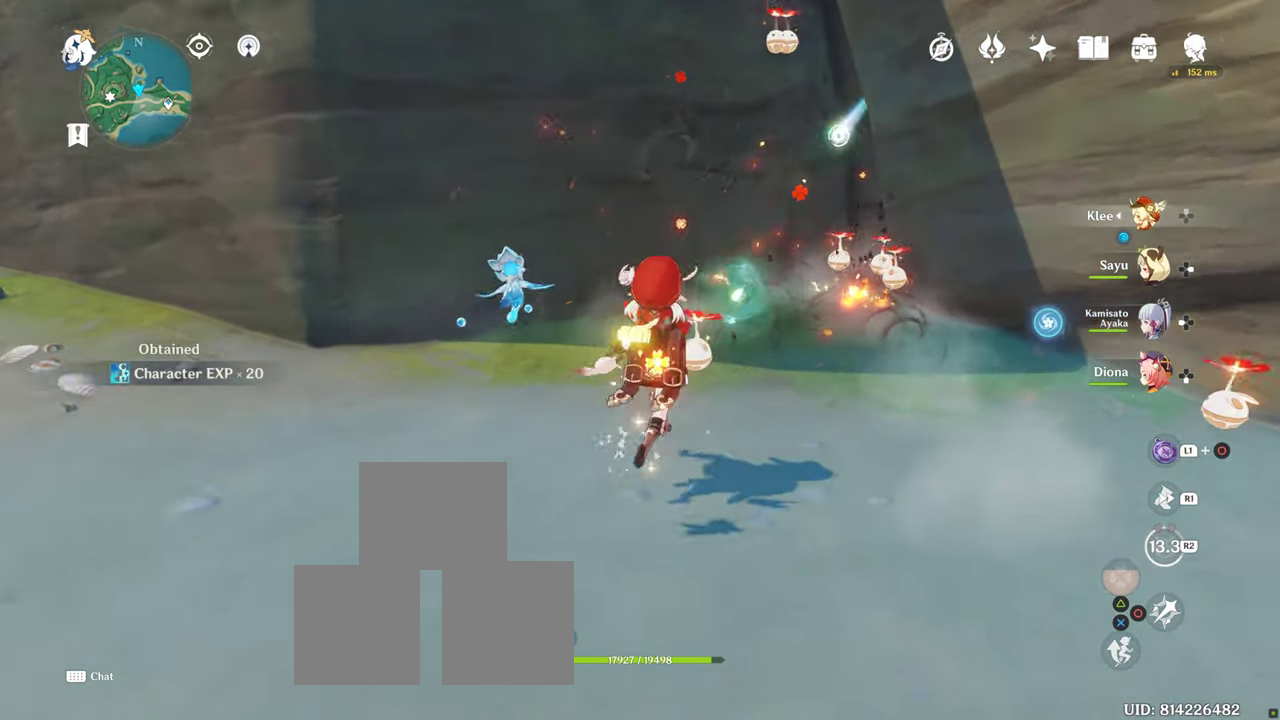
{"dt_ms": 500, "buttons": [], "left_stick": "up", "right_stick": "center", "button_events": []}
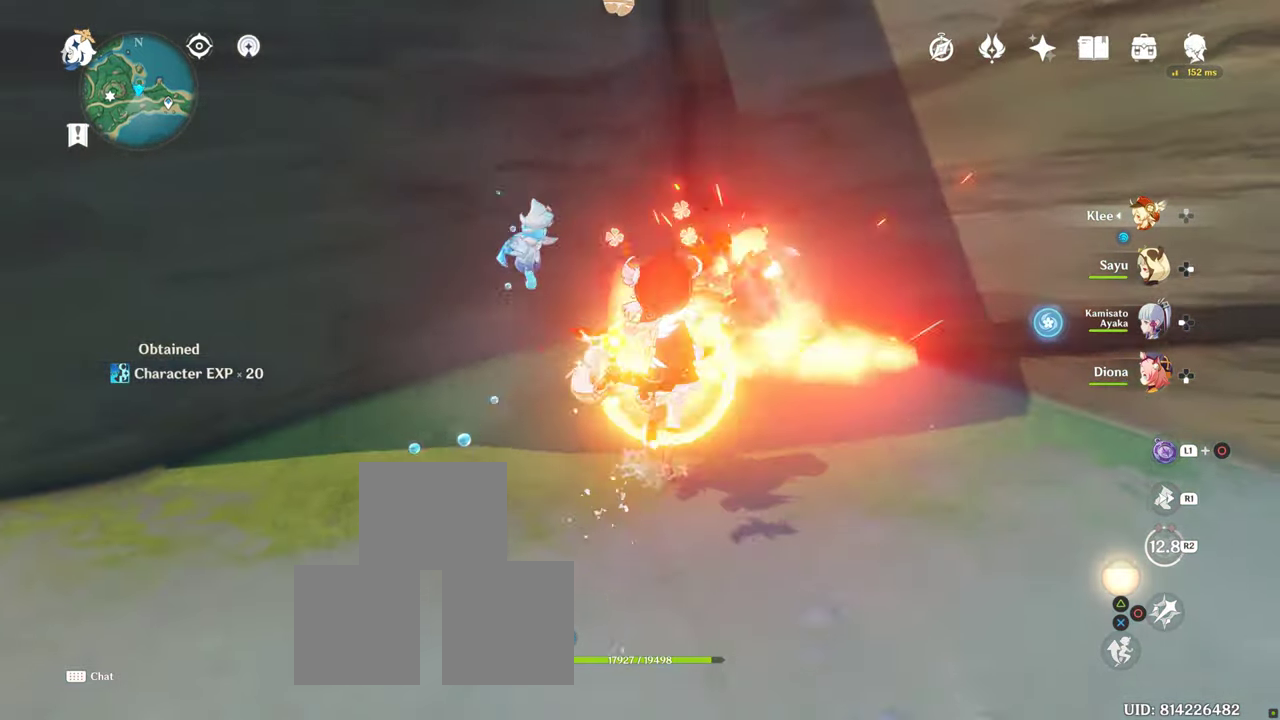
{"dt_ms": 500, "buttons": [], "left_stick": "center", "right_stick": "center", "button_events": [[367, "CIRCLE", "down"], [433, "CIRCLE", "up"]]}
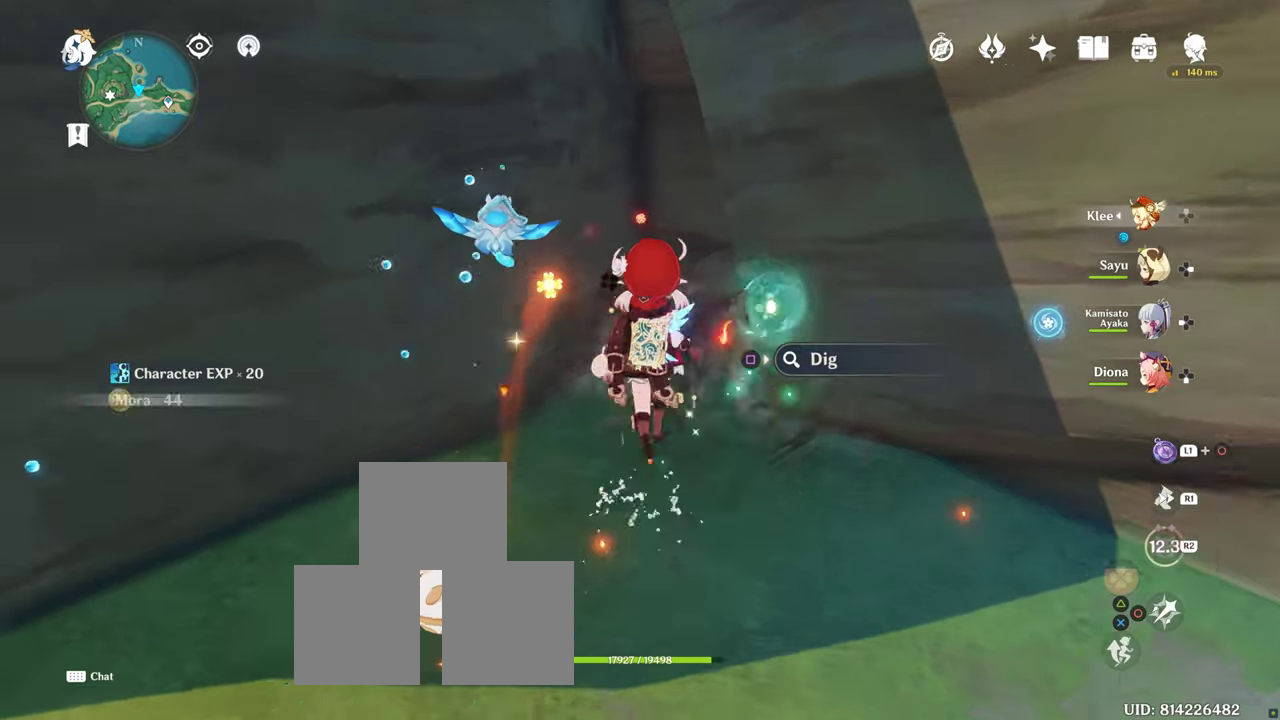
{"dt_ms": 500, "buttons": [], "left_stick": "down", "right_stick": "center", "button_events": []}
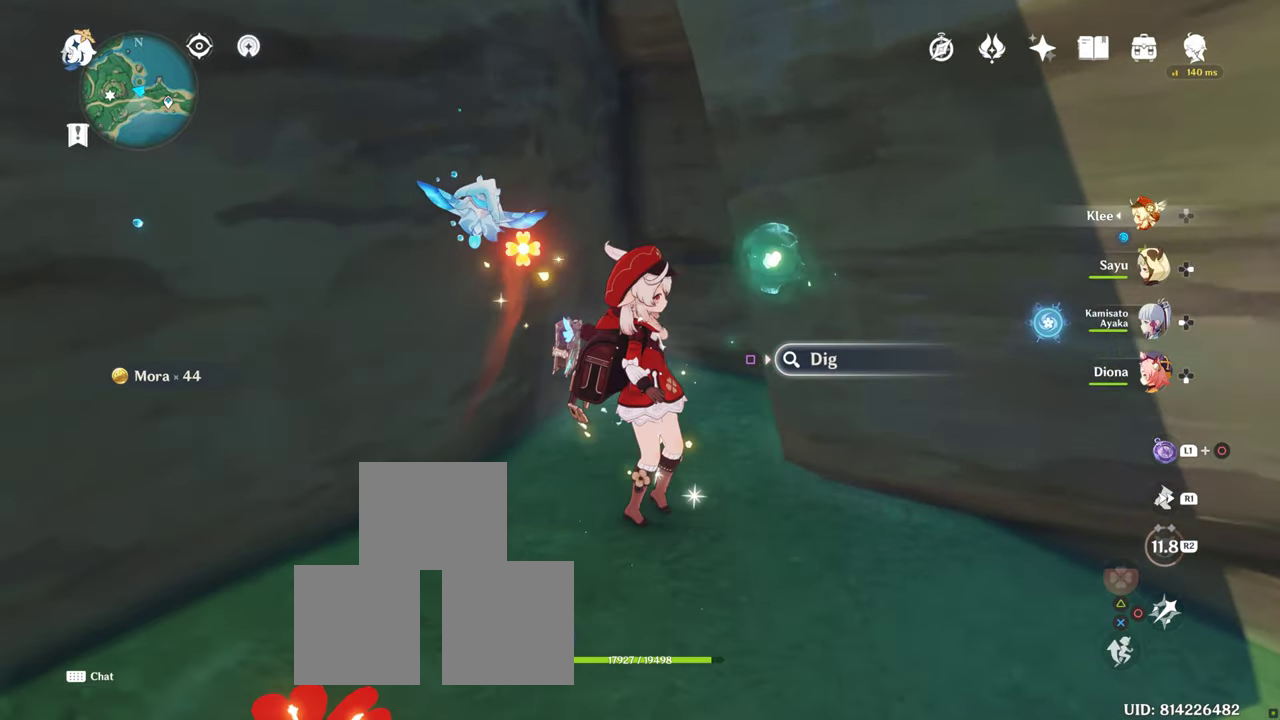
{"dt_ms": 500, "buttons": [], "left_stick": "center", "right_stick": "center"}
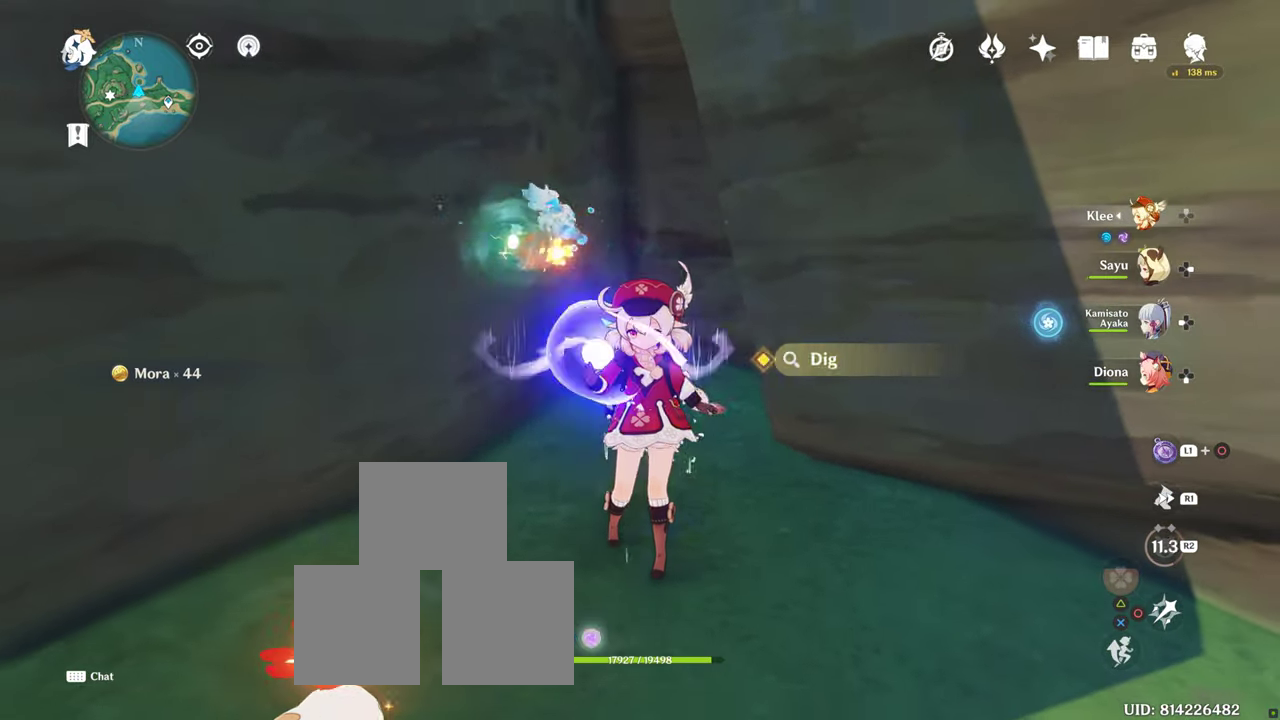
{"dt_ms": 1000, "buttons": [], "left_stick": "center", "right_stick": "center", "button_events": [[367, "CIRCLE", "down"], [417, "CIRCLE", "up"]]}
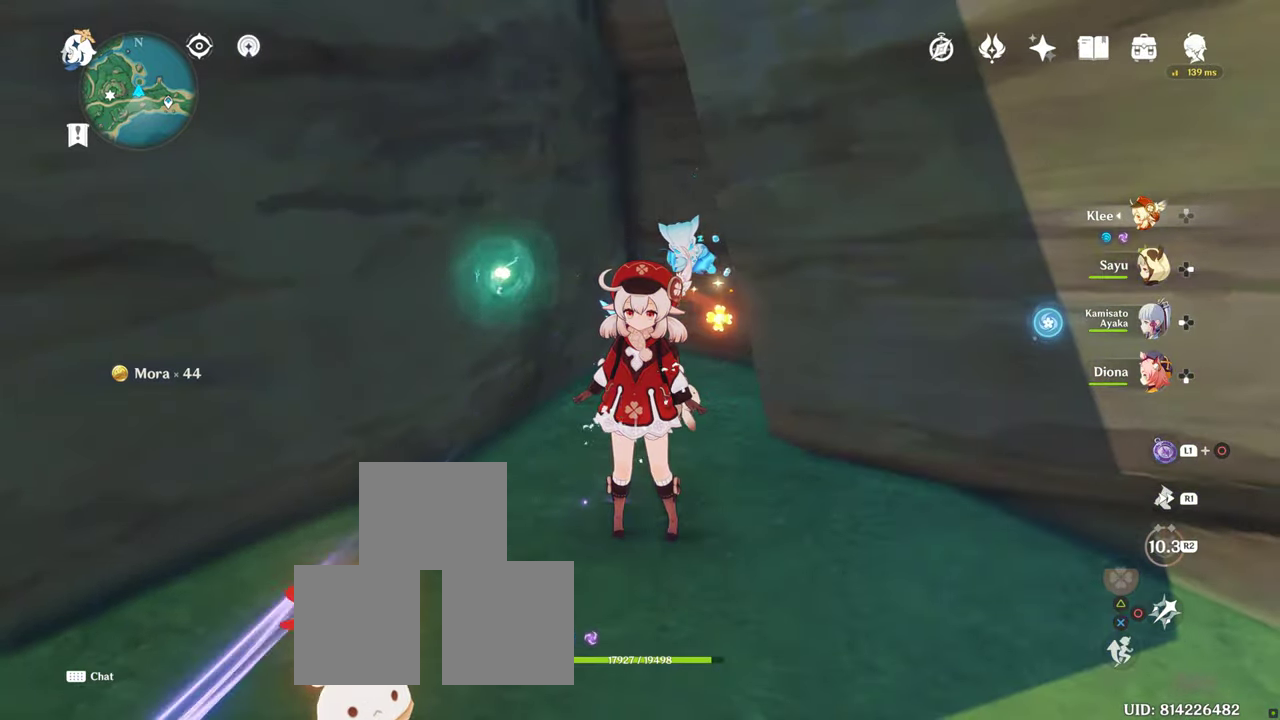
{"dt_ms": 500, "buttons": [], "left_stick": "left", "right_stick": "left", "button_events": []}
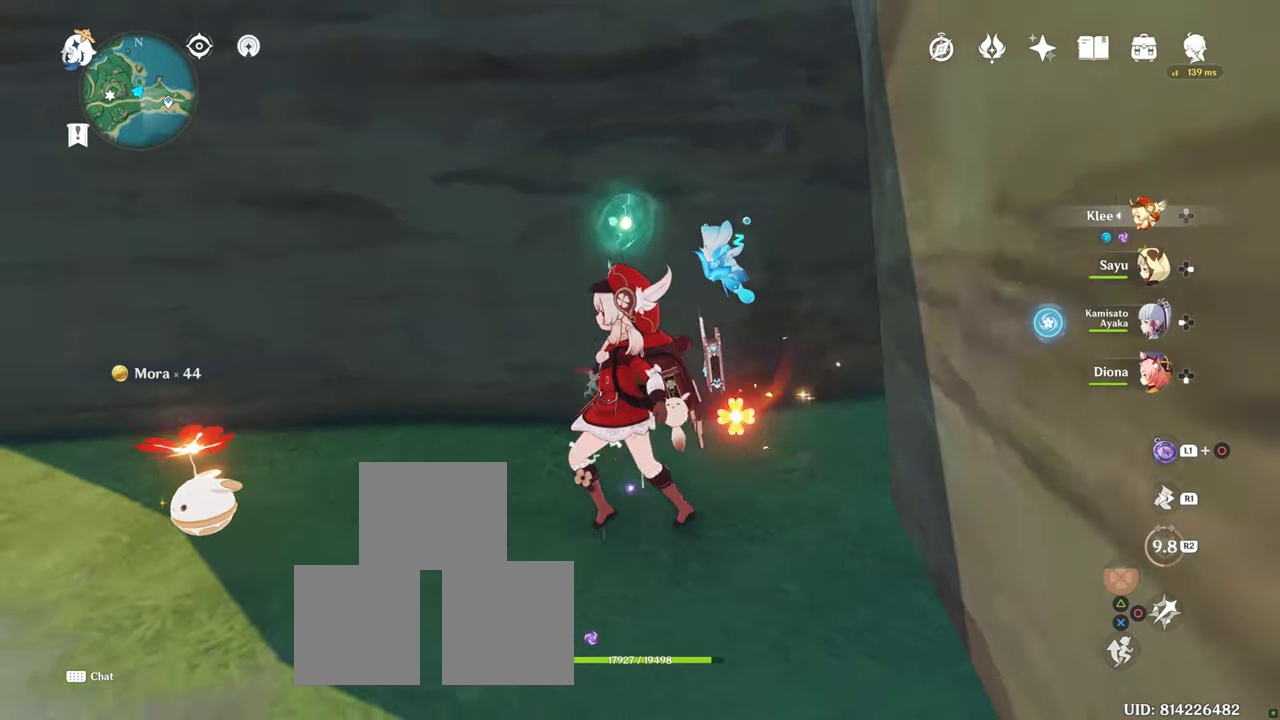
{"dt_ms": 1000, "buttons": [], "left_stick": "center", "right_stick": "center"}